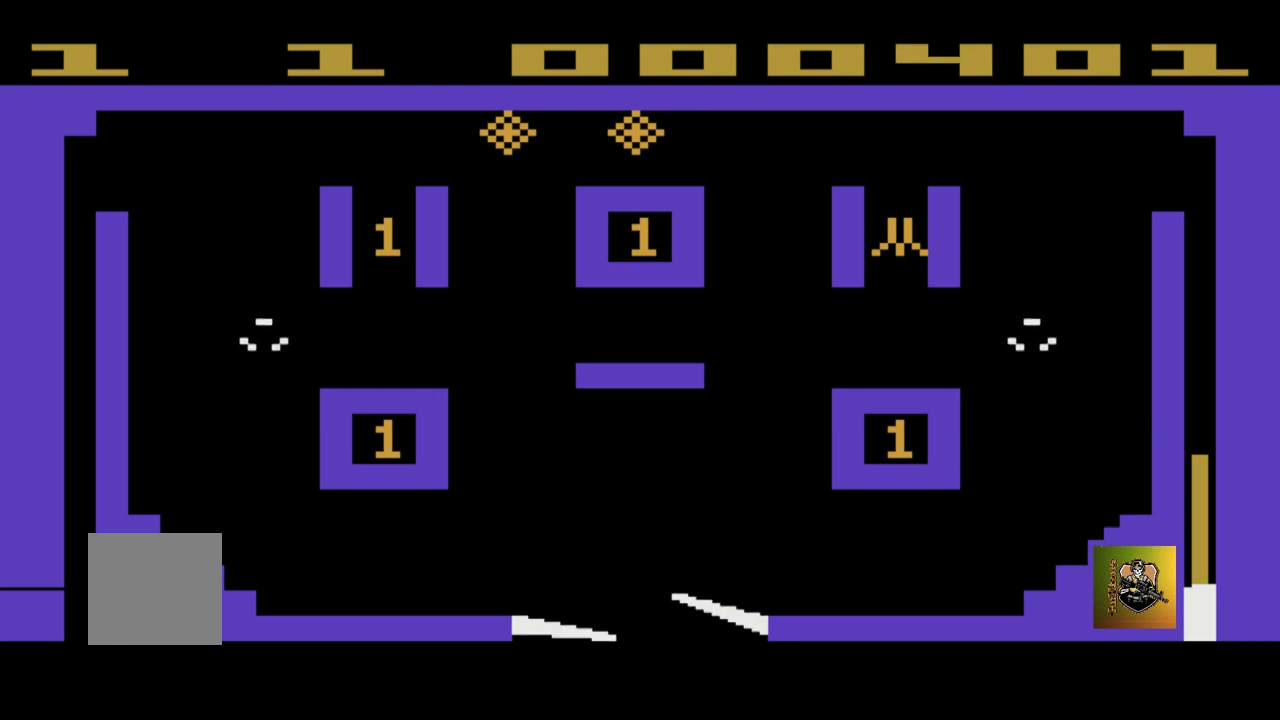
Gameplay with a controller (Xbox layout); each line is a JSON object with the inputs held at the frame after it. "events" lists button and stick changes between this image and that frame as [ms after this image, input, new state], when the widget could be followed in between. Not read: right_stick.
{"buttons": [], "left_stick": "right", "events": []}
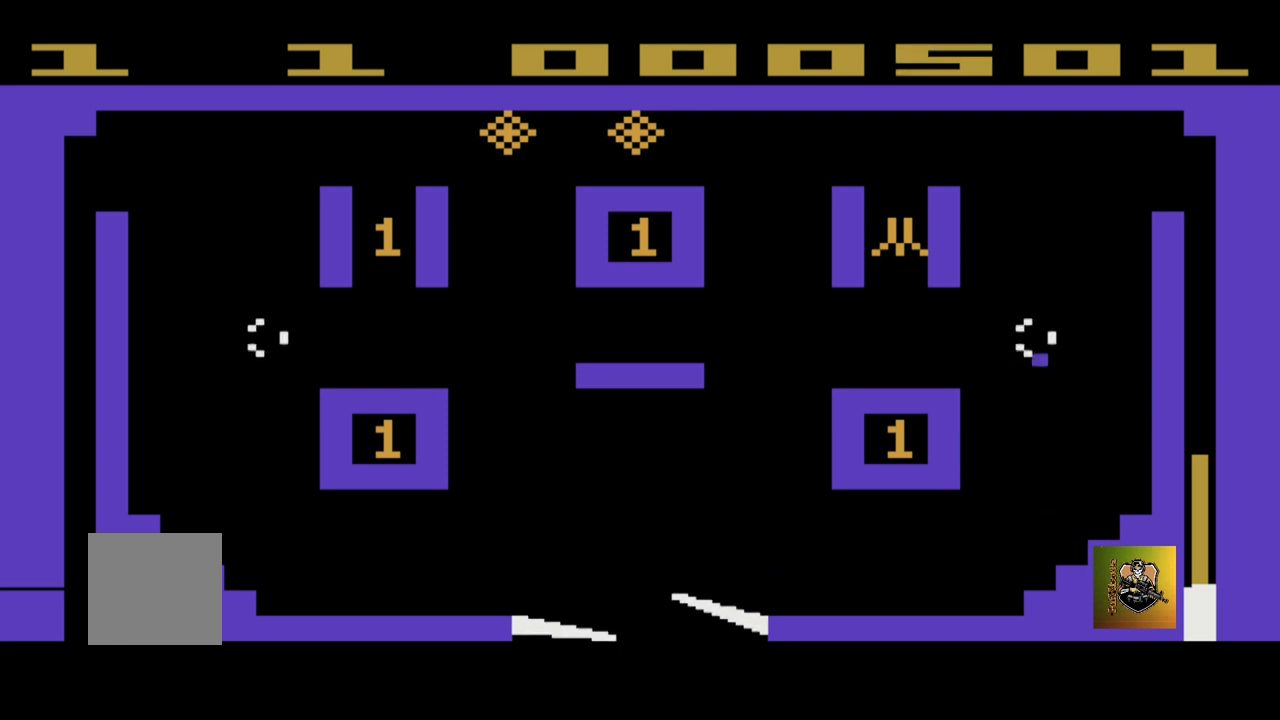
{"buttons": [], "left_stick": "right", "events": []}
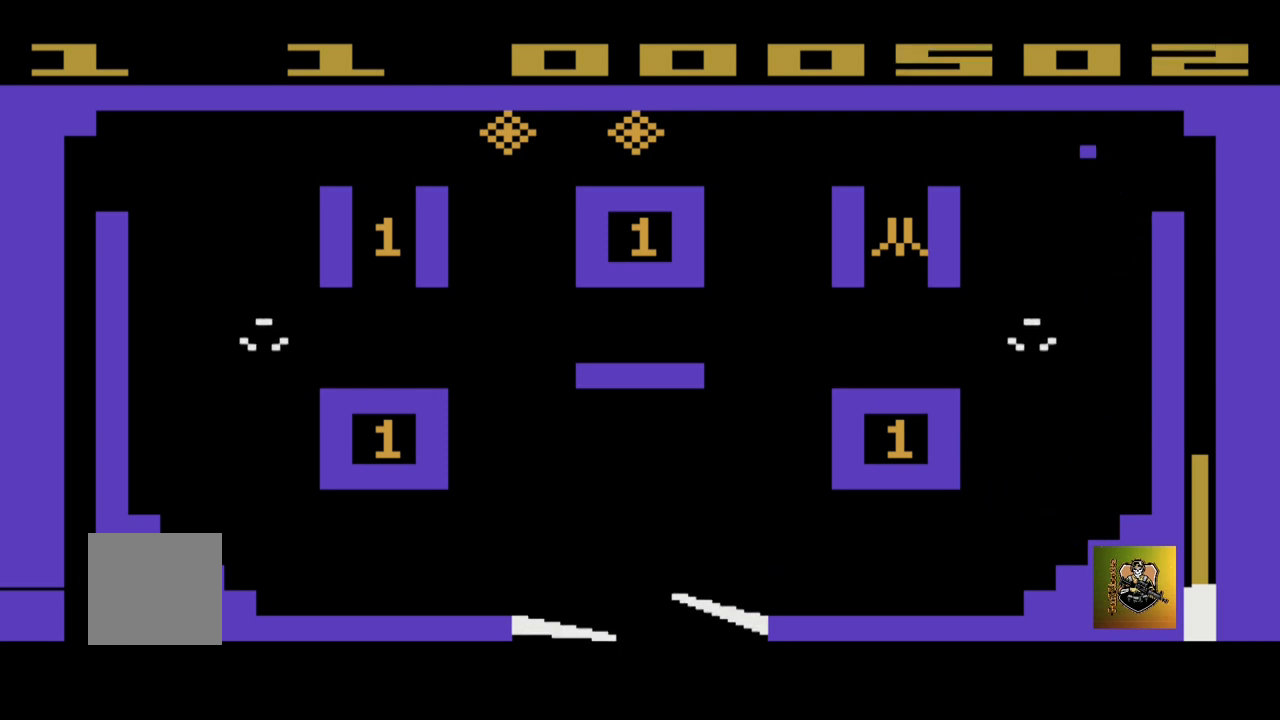
{"buttons": [], "left_stick": "right", "events": []}
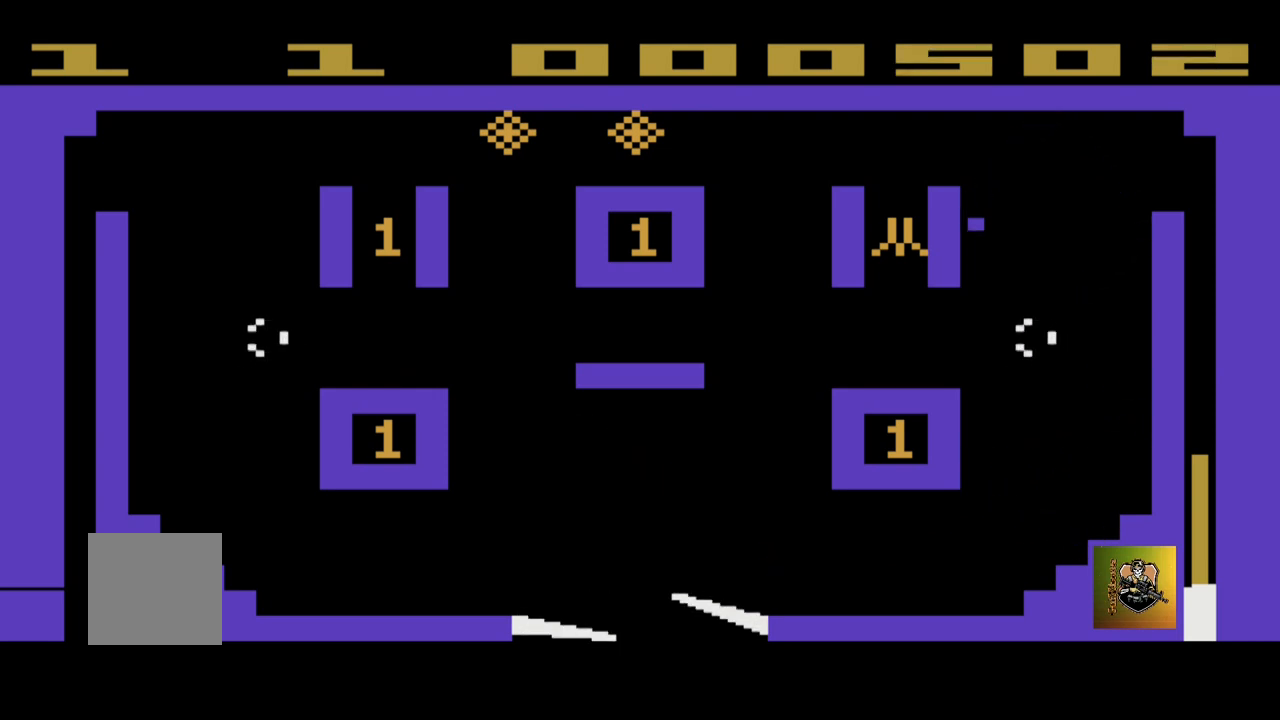
{"buttons": [], "left_stick": "right", "events": []}
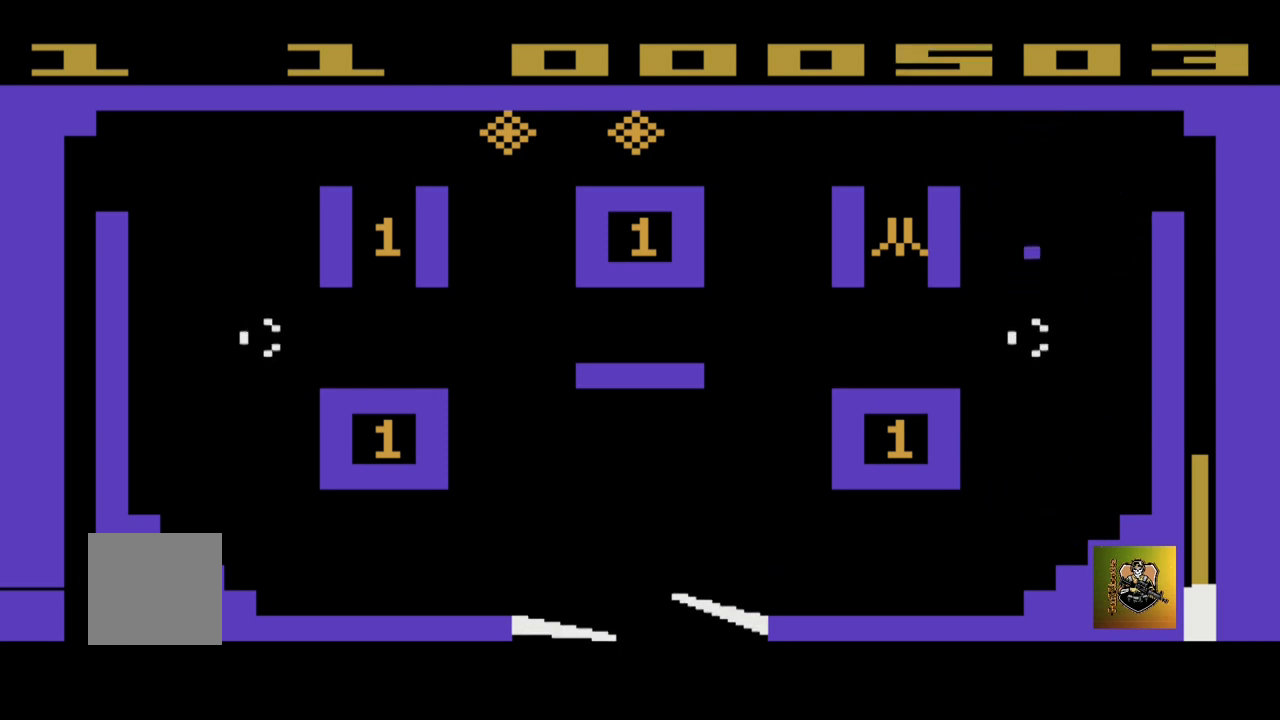
{"buttons": [], "left_stick": "right", "events": []}
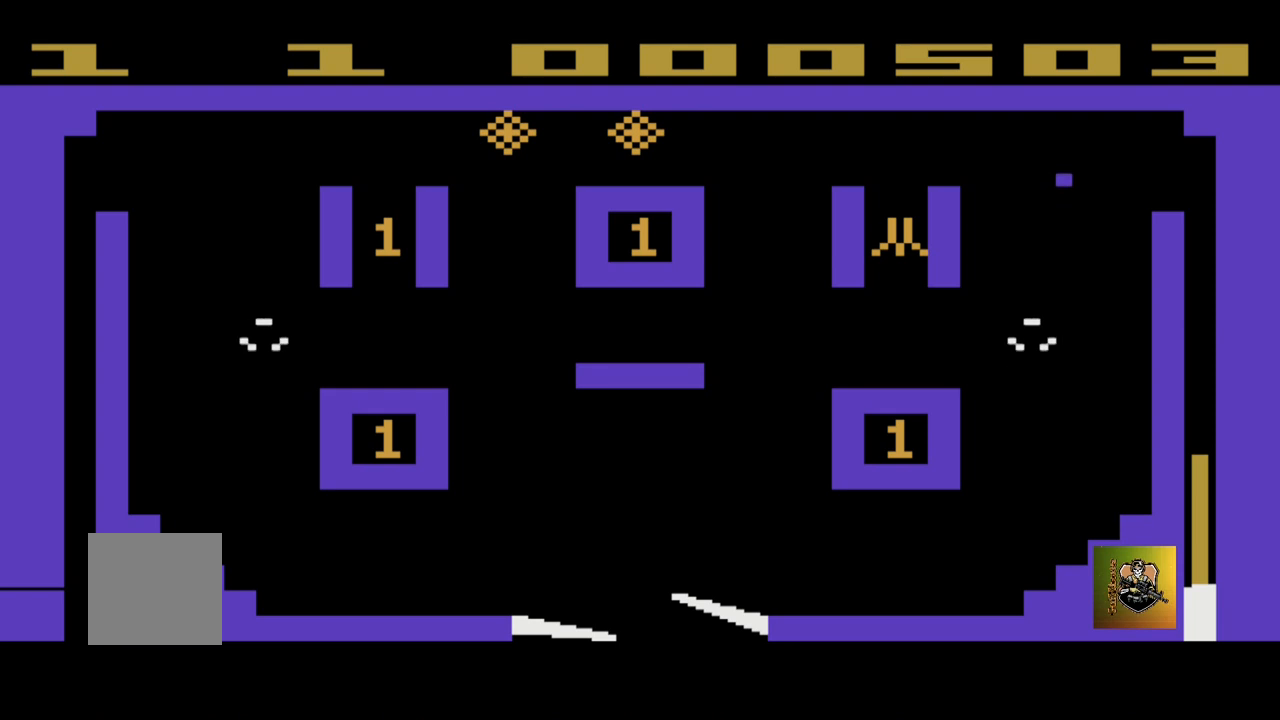
{"buttons": [], "left_stick": "center", "events": [[67, "left_stick", "center"]]}
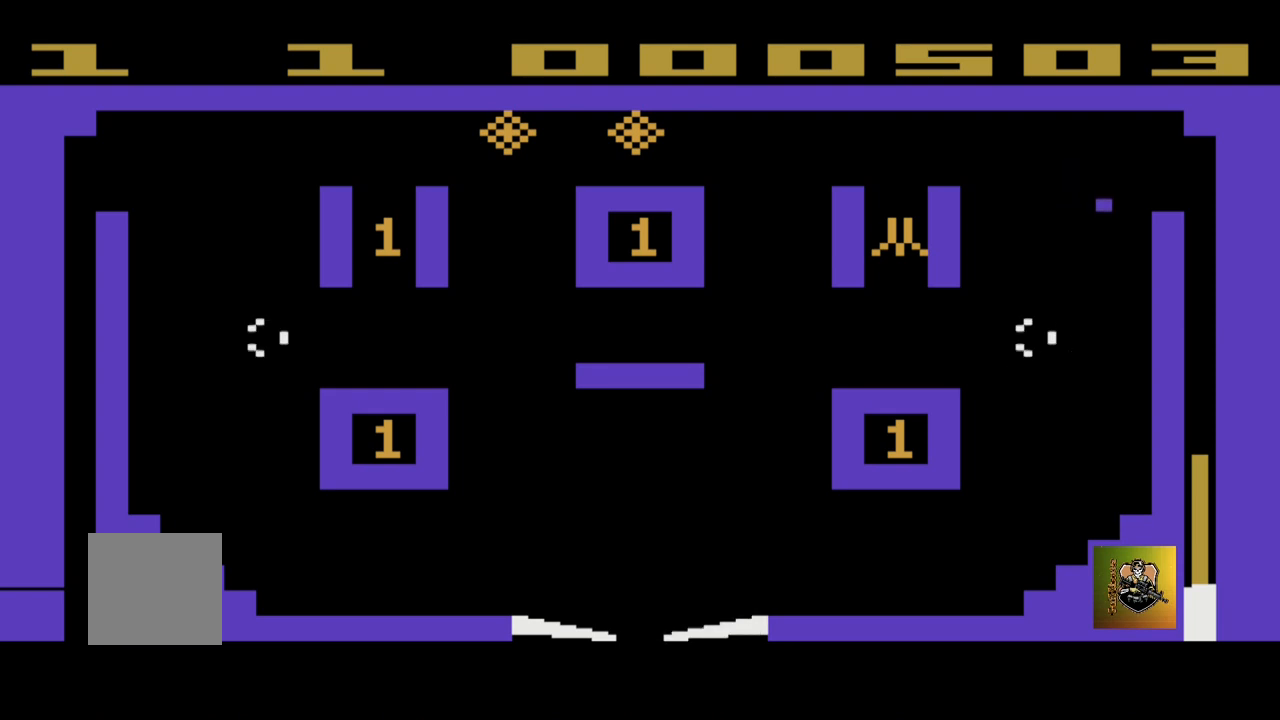
{"buttons": [], "left_stick": "right", "events": [[34, "left_stick", "right"]]}
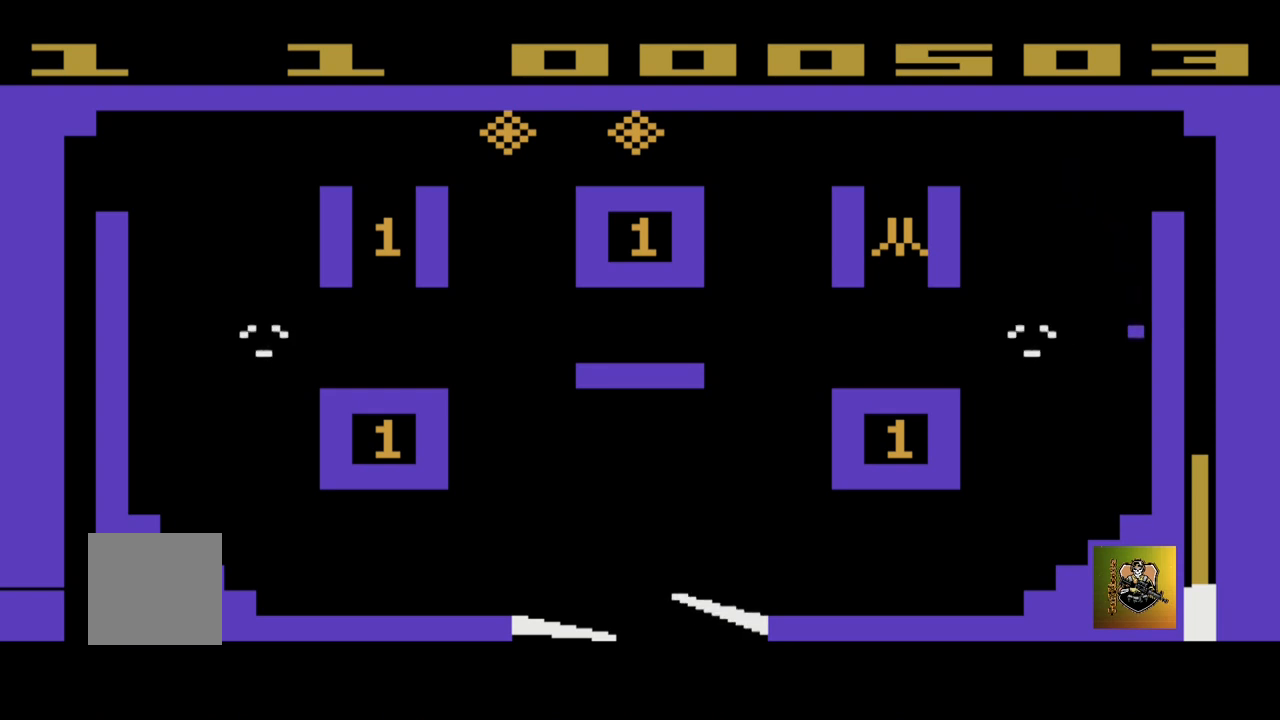
{"buttons": [], "left_stick": "right", "events": []}
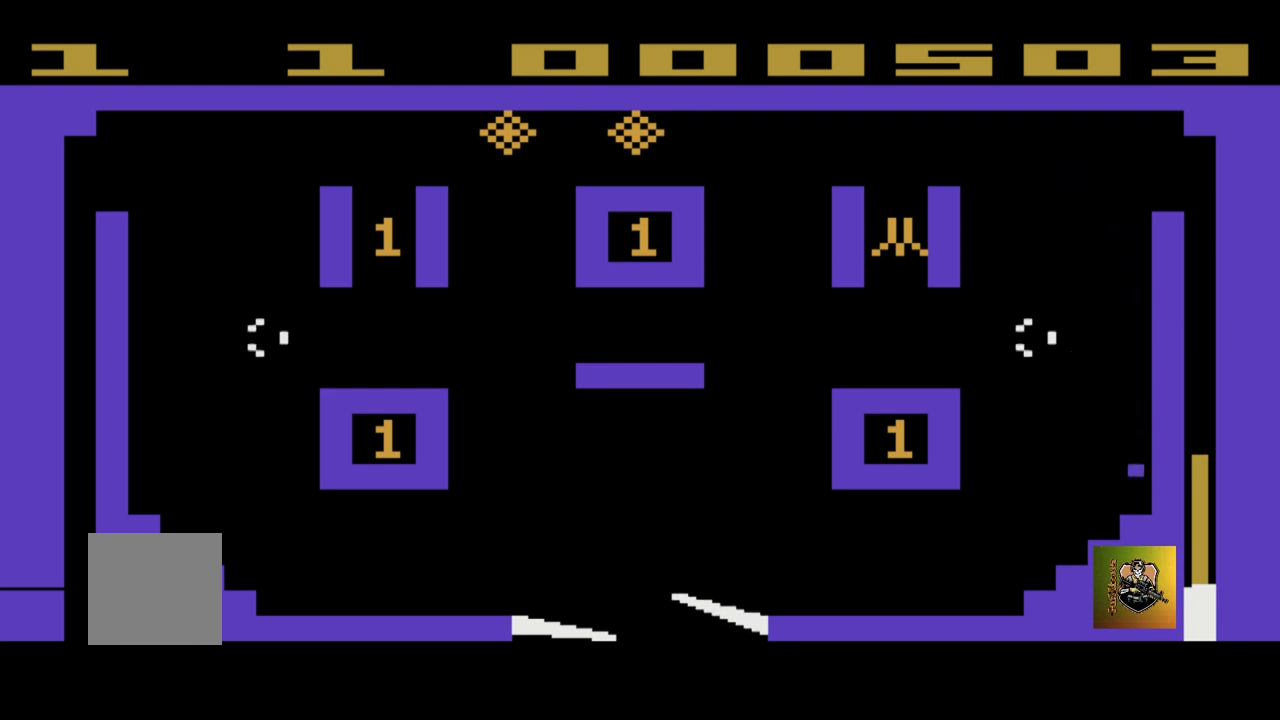
{"buttons": [], "left_stick": "right", "events": []}
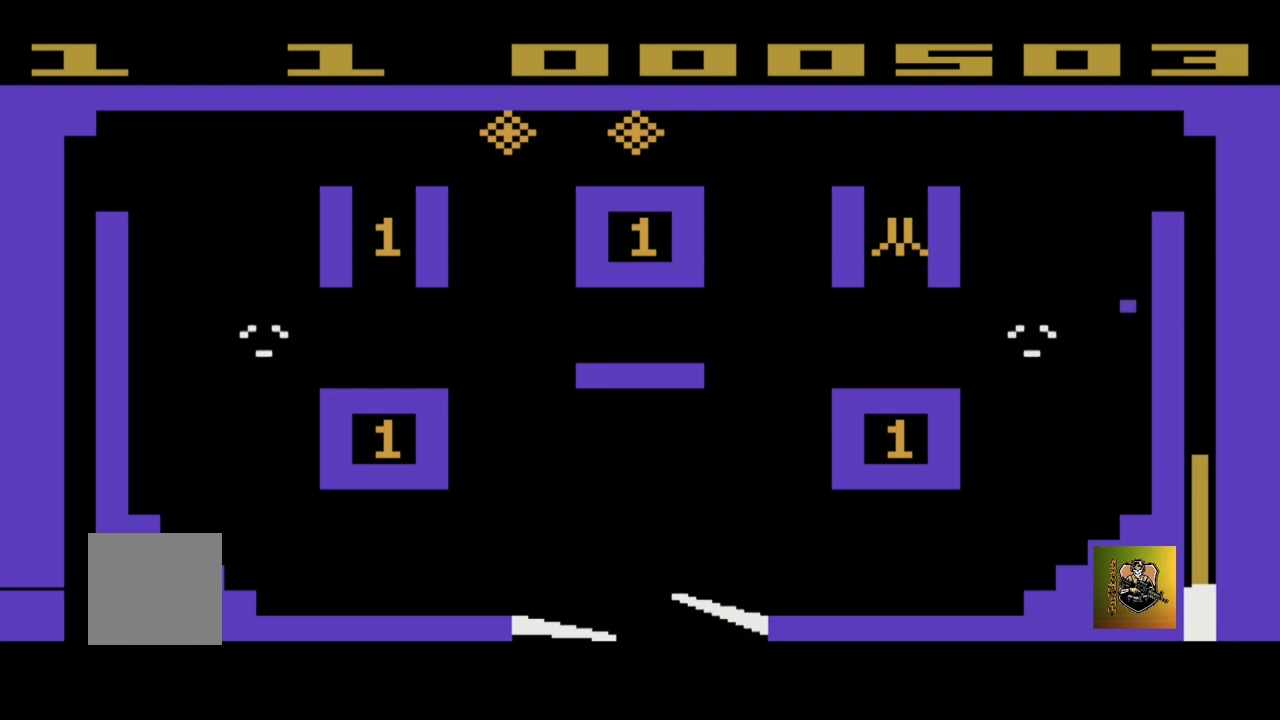
{"buttons": [], "left_stick": "right", "events": []}
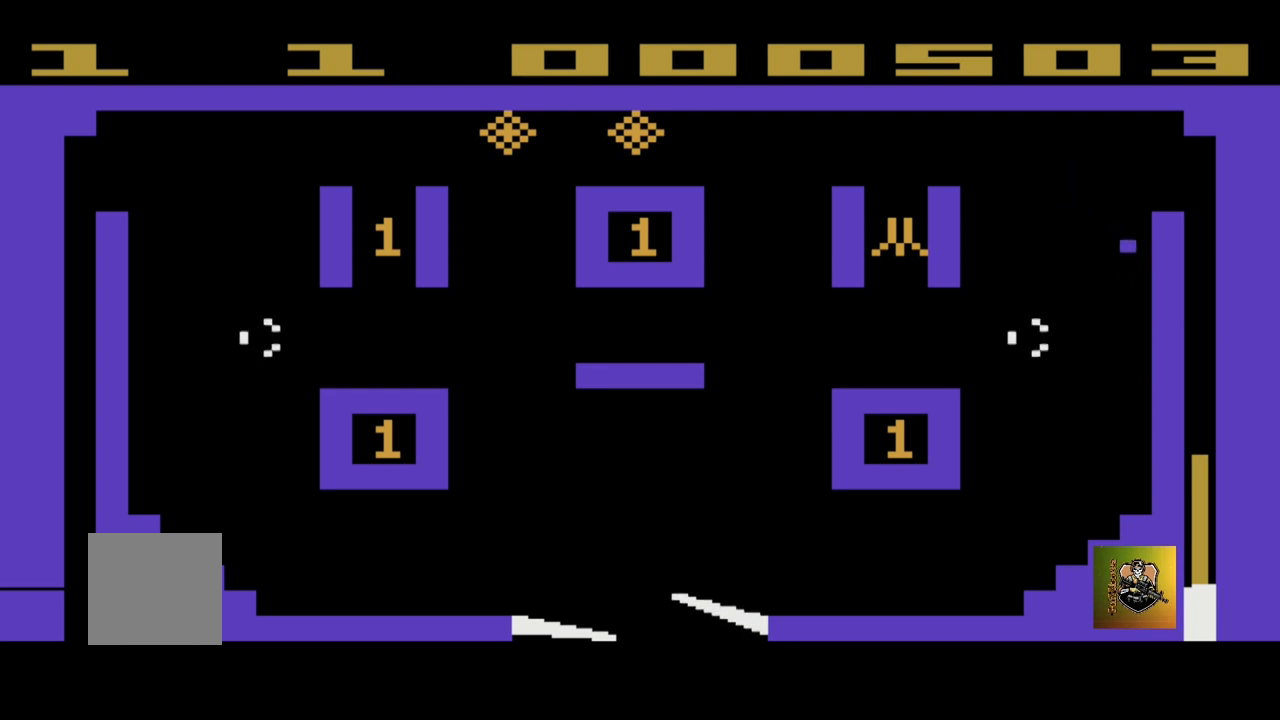
{"buttons": [], "left_stick": "center", "events": [[367, "left_stick", "center"]]}
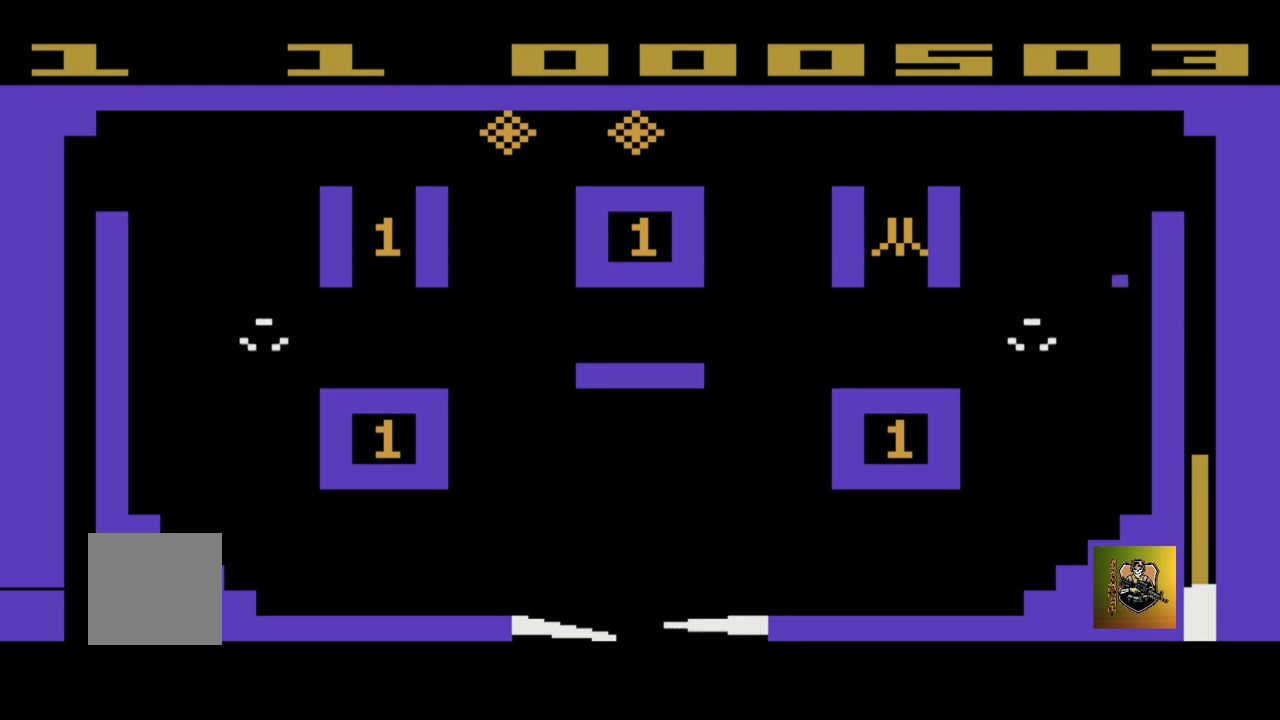
{"buttons": [], "left_stick": "right", "events": [[100, "left_stick", "right"]]}
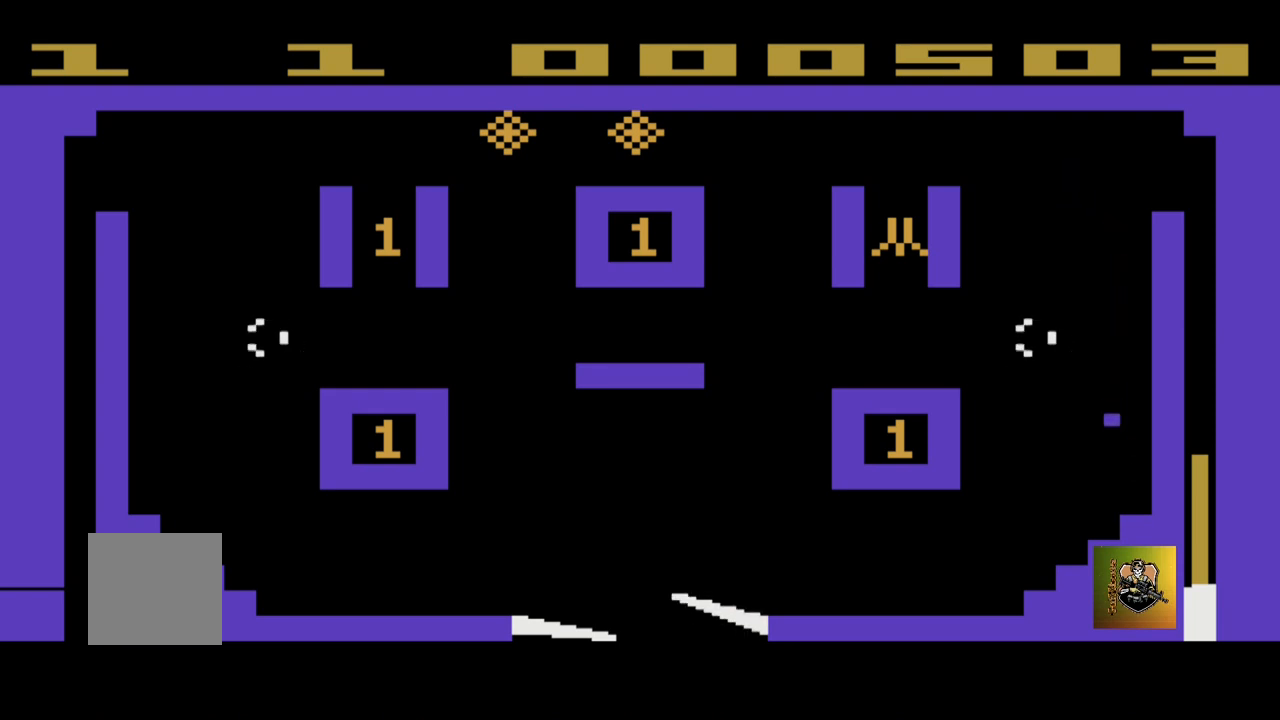
{"buttons": [], "left_stick": "right", "events": []}
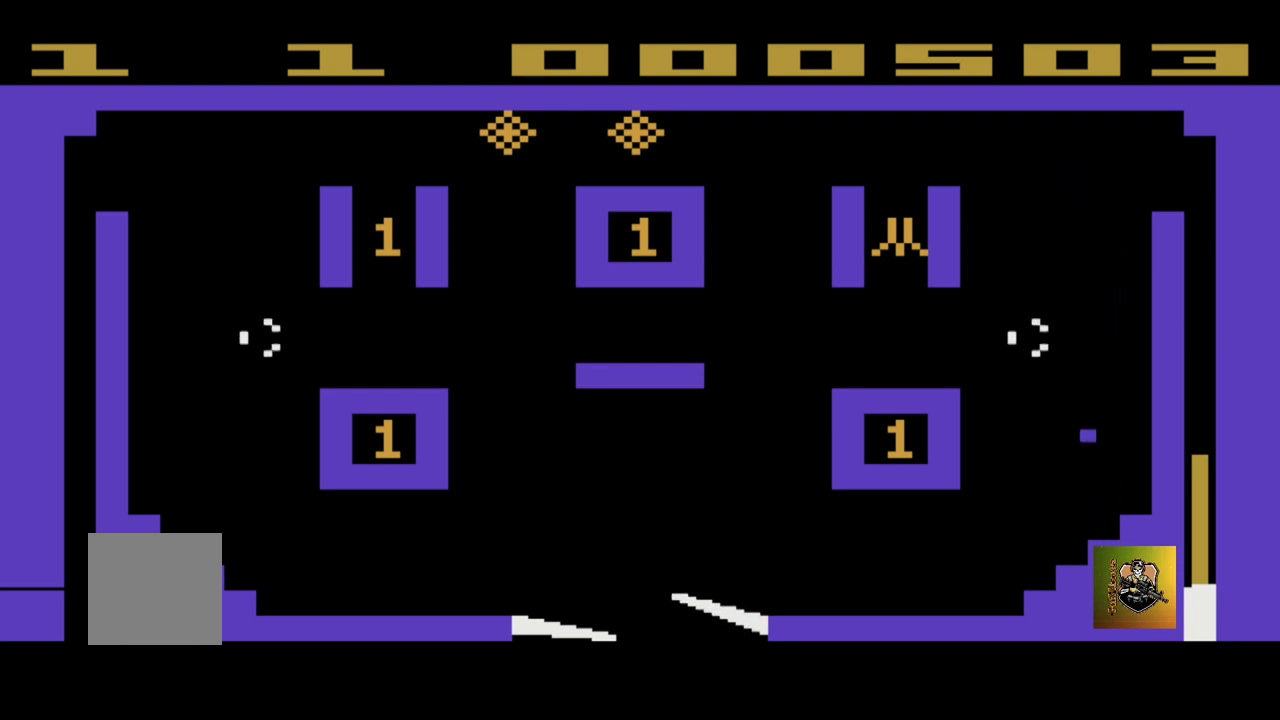
{"buttons": [], "left_stick": "right", "events": []}
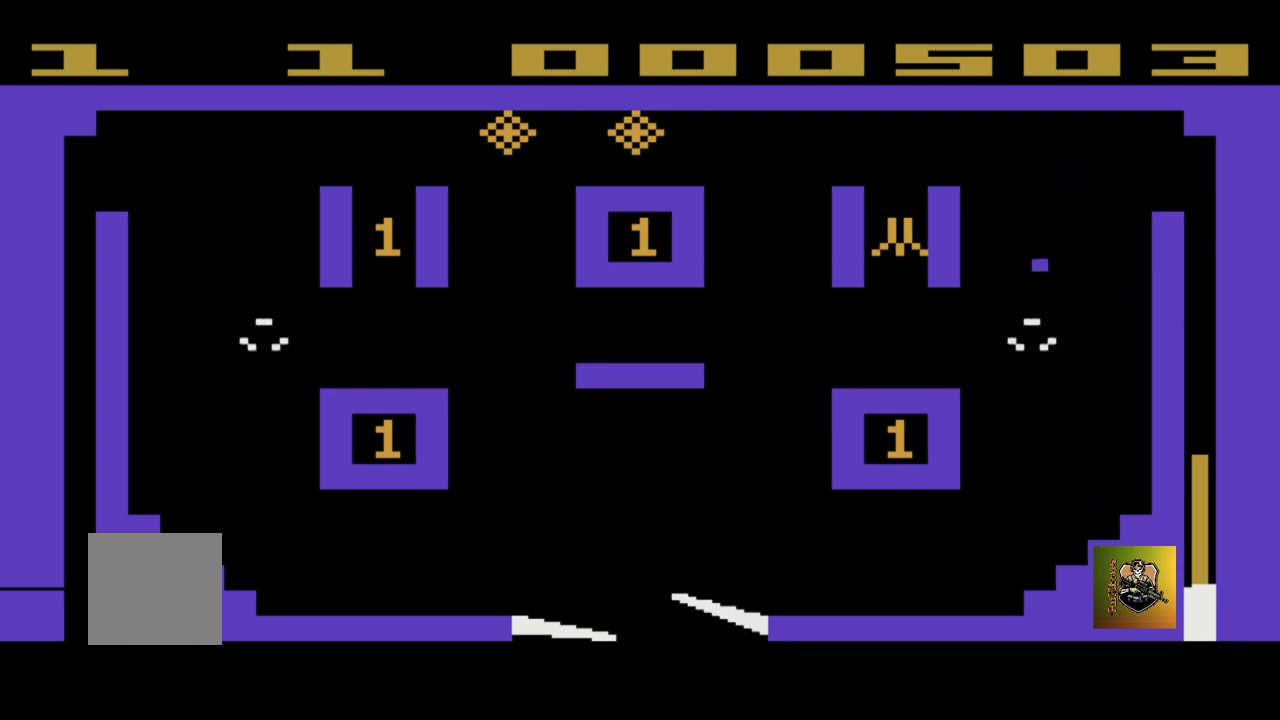
{"buttons": [], "left_stick": "right", "events": []}
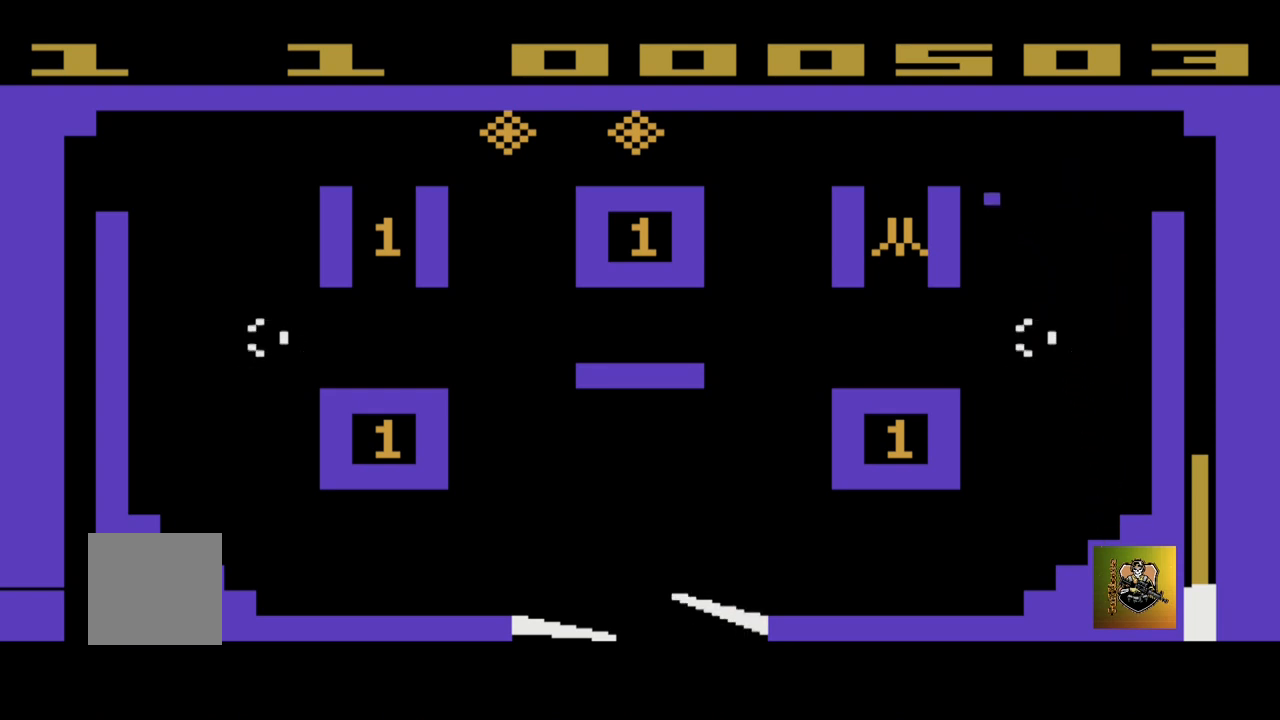
{"buttons": [], "left_stick": "center", "events": [[267, "left_stick", "center"]]}
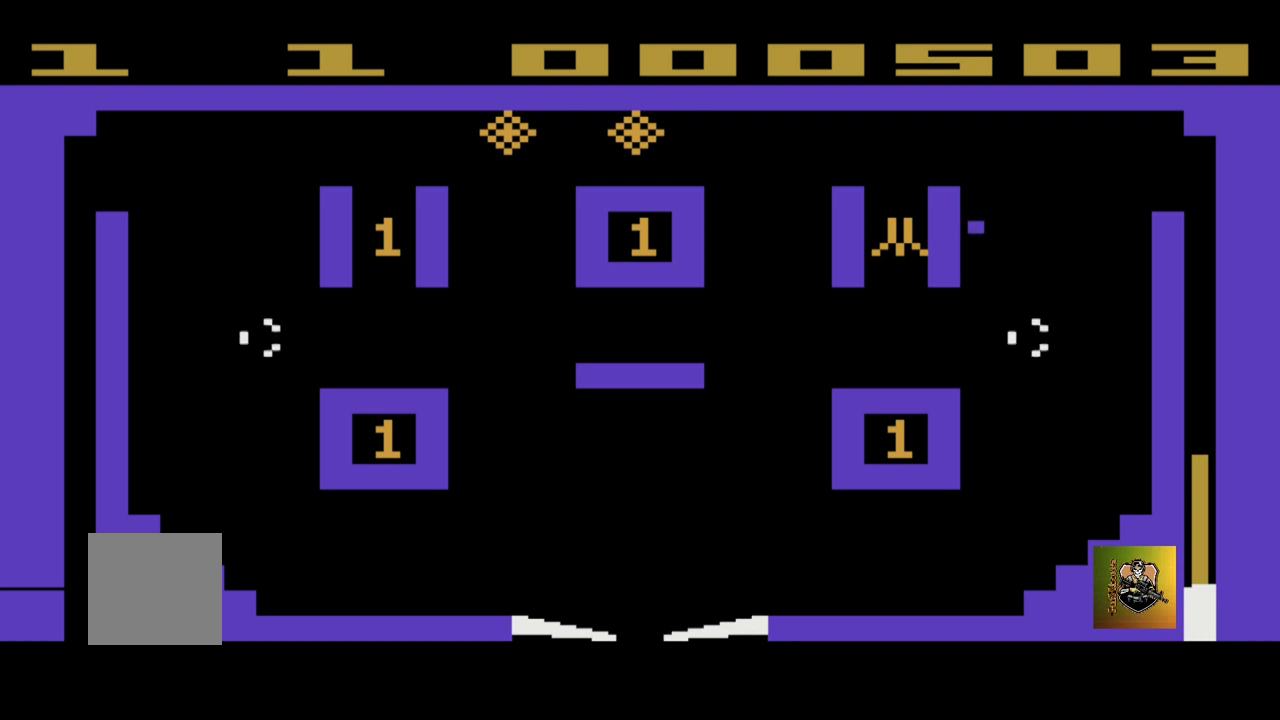
{"buttons": [], "left_stick": "right", "events": [[34, "left_stick", "right"]]}
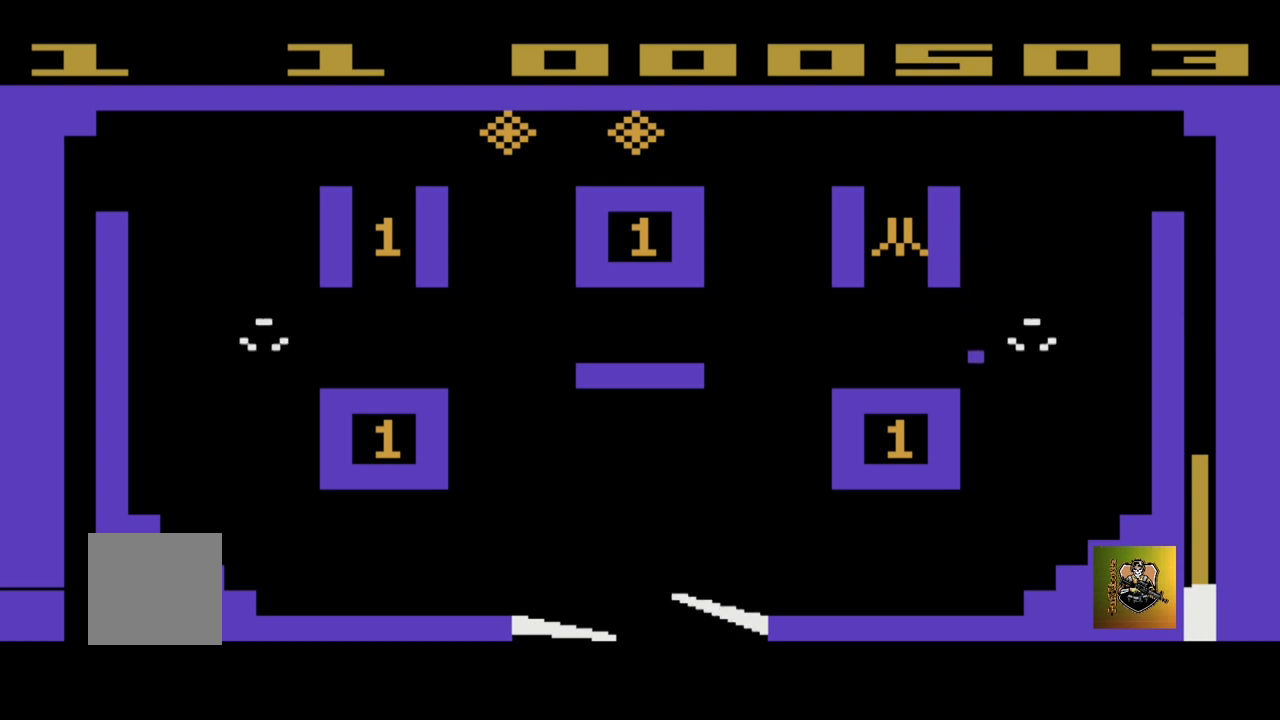
{"buttons": [], "left_stick": "right", "events": []}
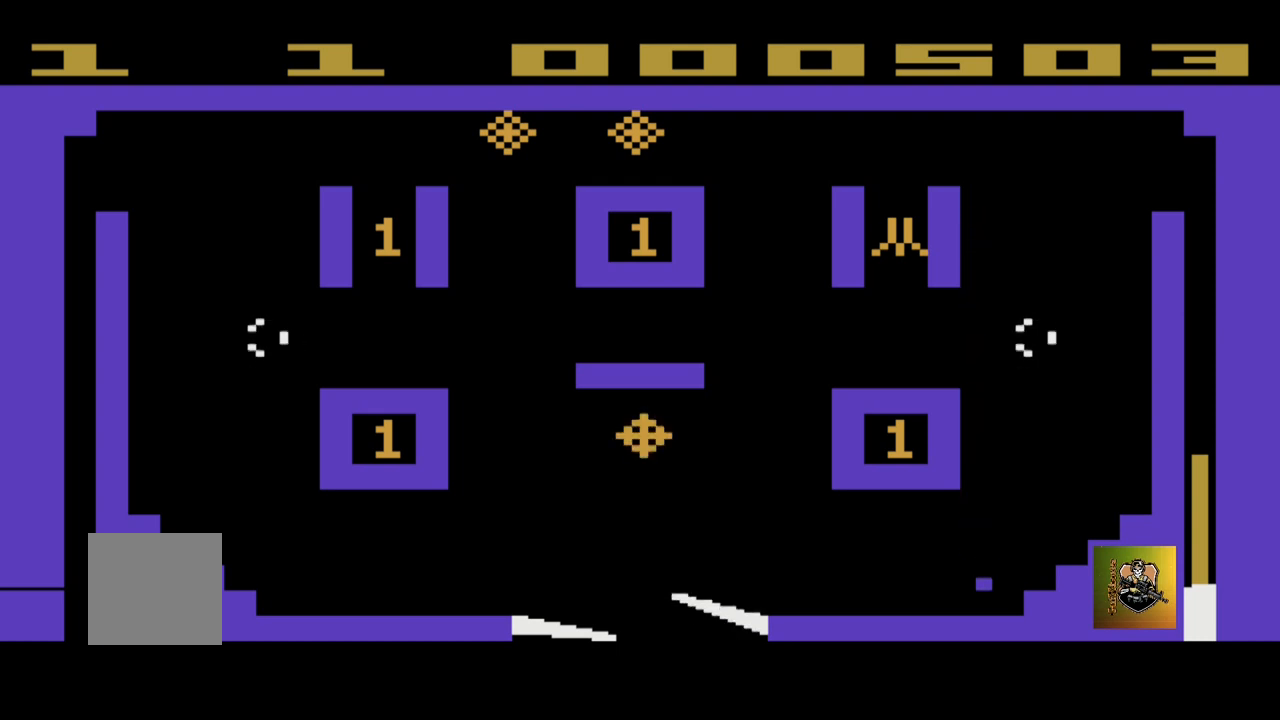
{"buttons": [], "left_stick": "right", "events": []}
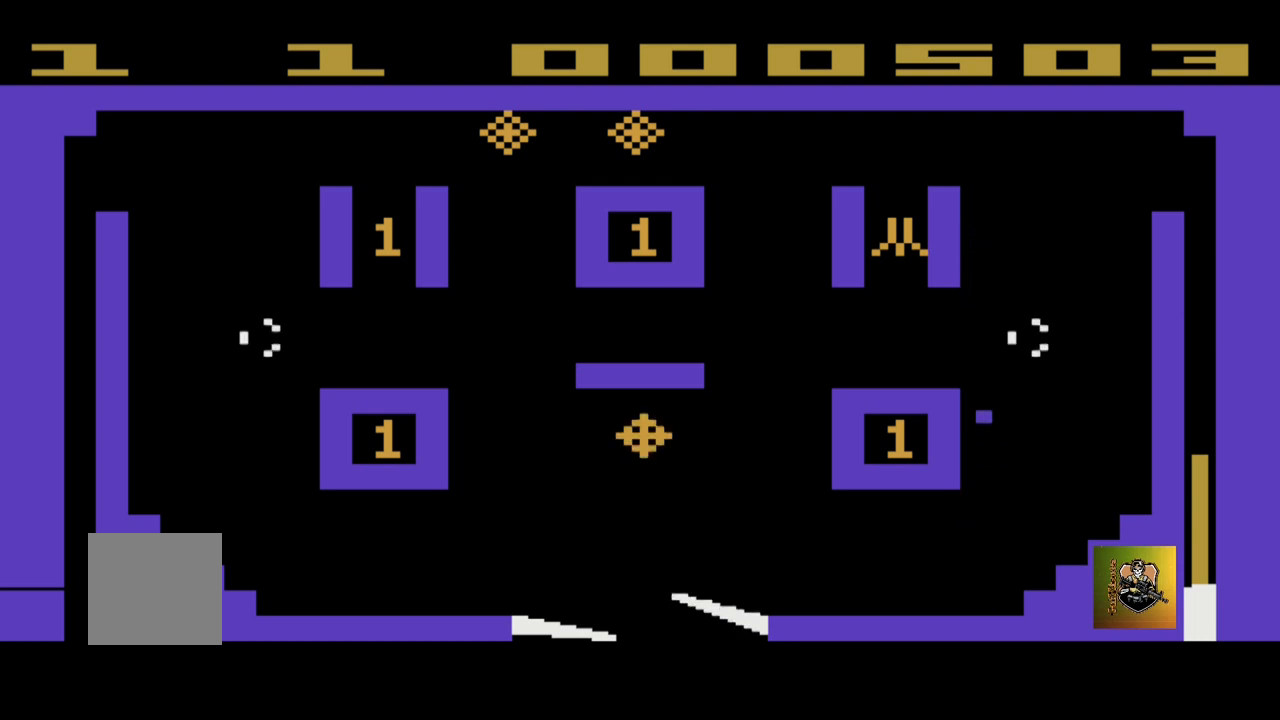
{"buttons": [], "left_stick": "right", "events": []}
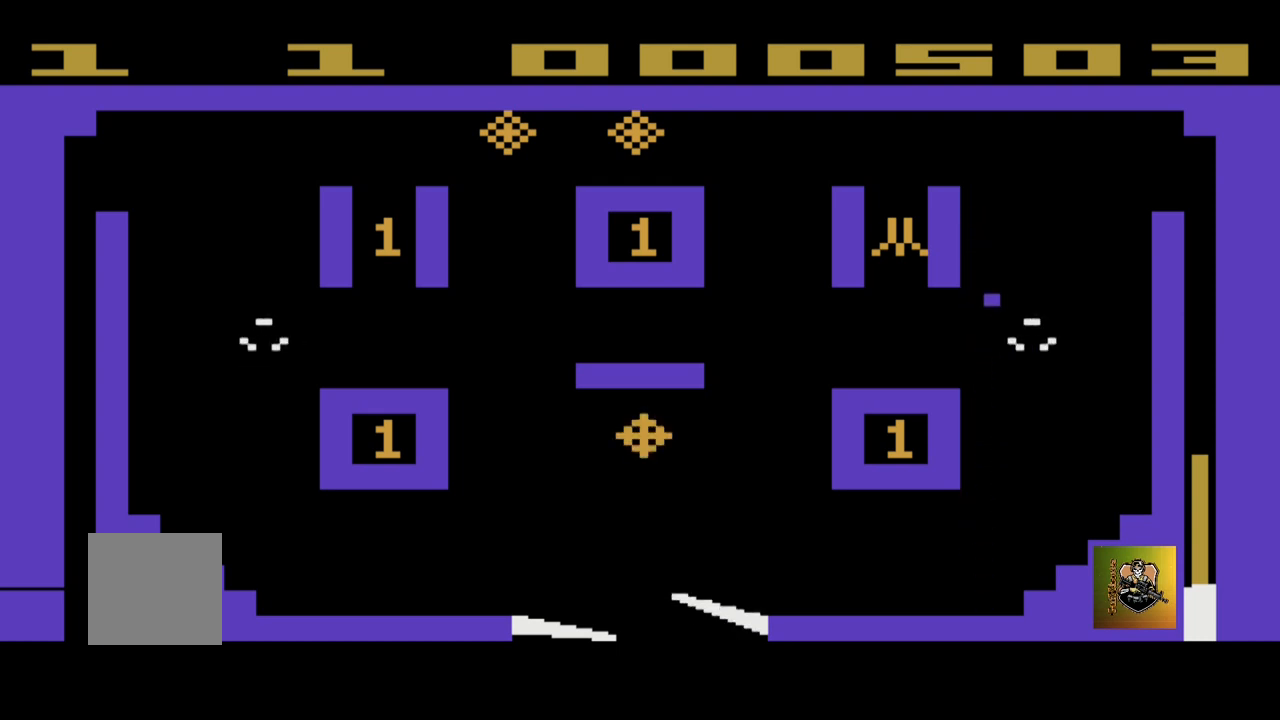
{"buttons": [], "left_stick": "center", "events": [[334, "left_stick", "center"]]}
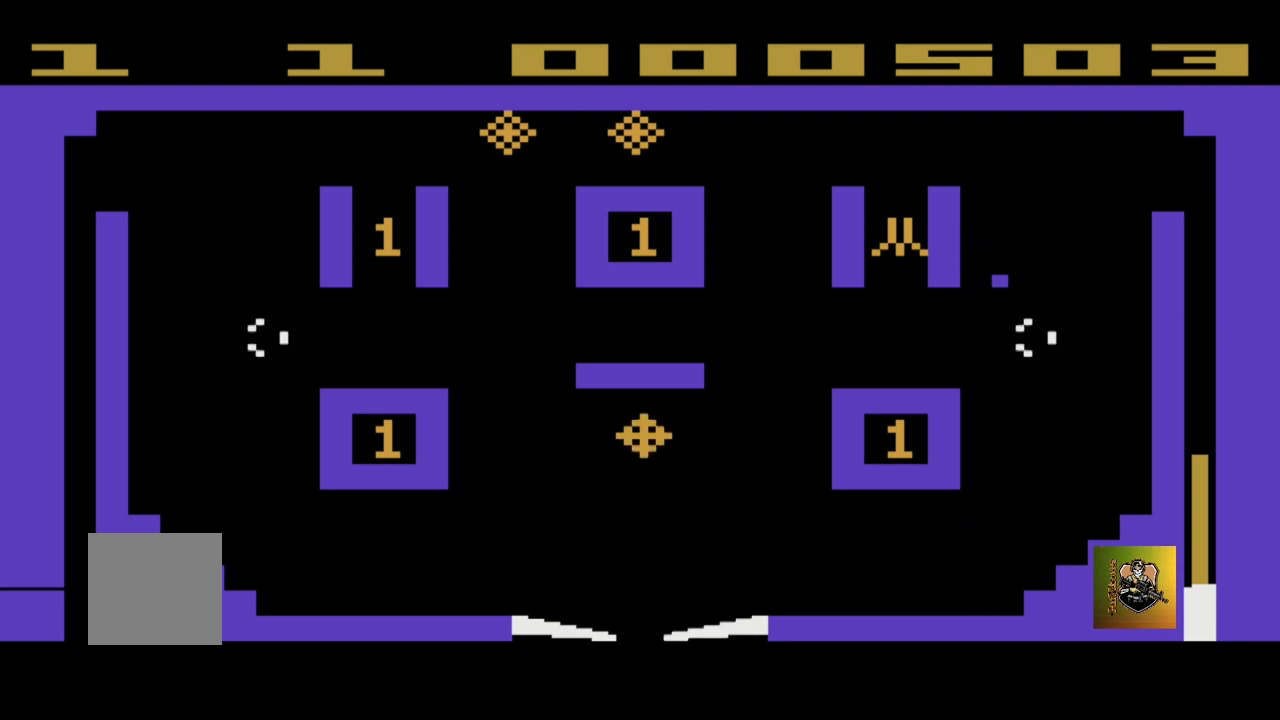
{"buttons": [], "left_stick": "right", "events": [[133, "left_stick", "right"]]}
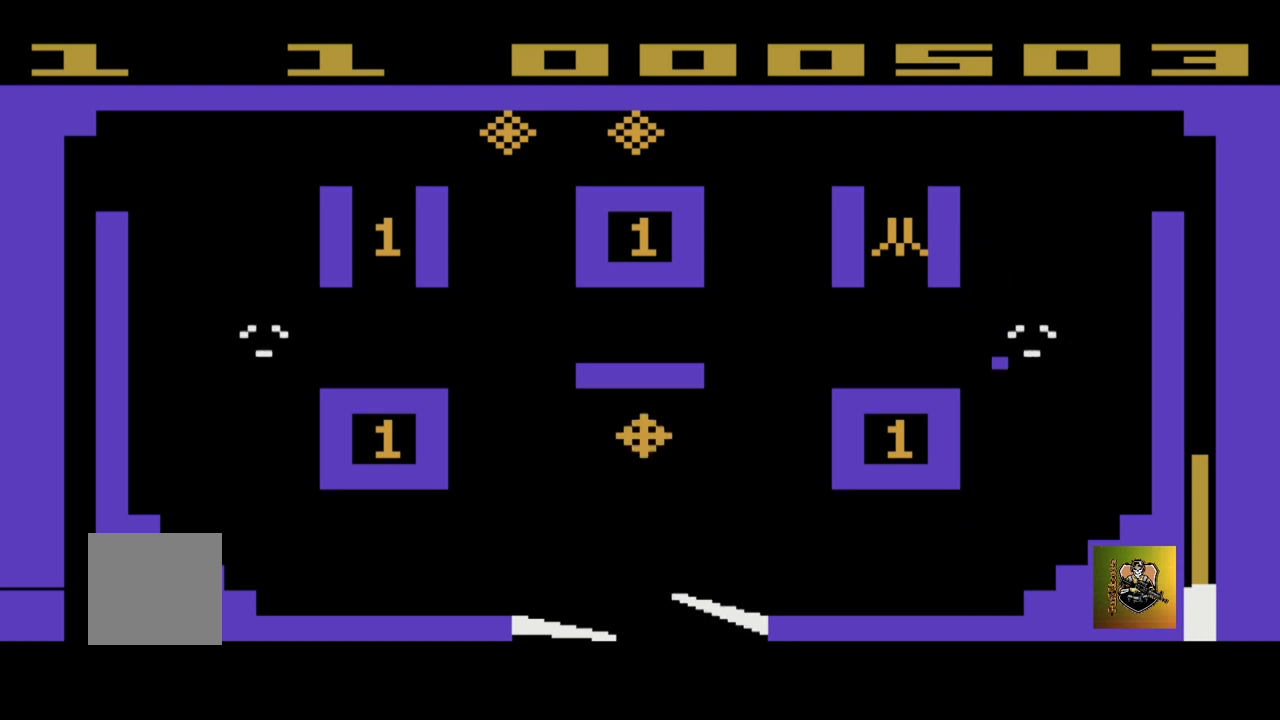
{"buttons": [], "left_stick": "right", "events": []}